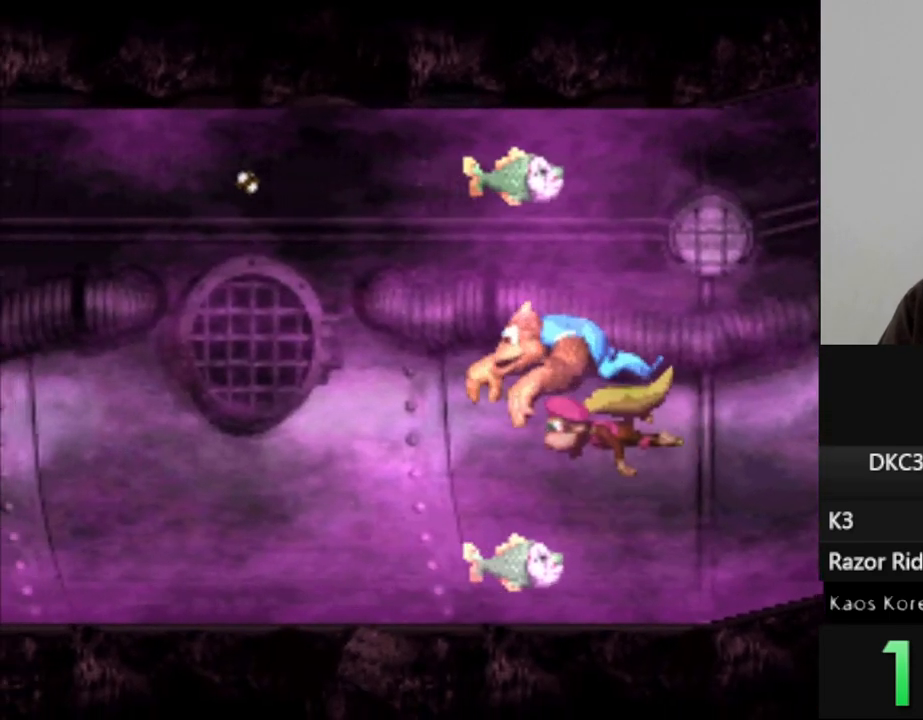
Gameplay with a controller (Nintendo layout); each line is a JSON object with the inputs held at the frame after it. "events" lists button and stick changes between this image and that frame as [ms after this image, input, new state], when the widget could be followed in between. Not read: L3 R3.
{"buttons": ["Y", "DPAD_RIGHT"], "events": []}
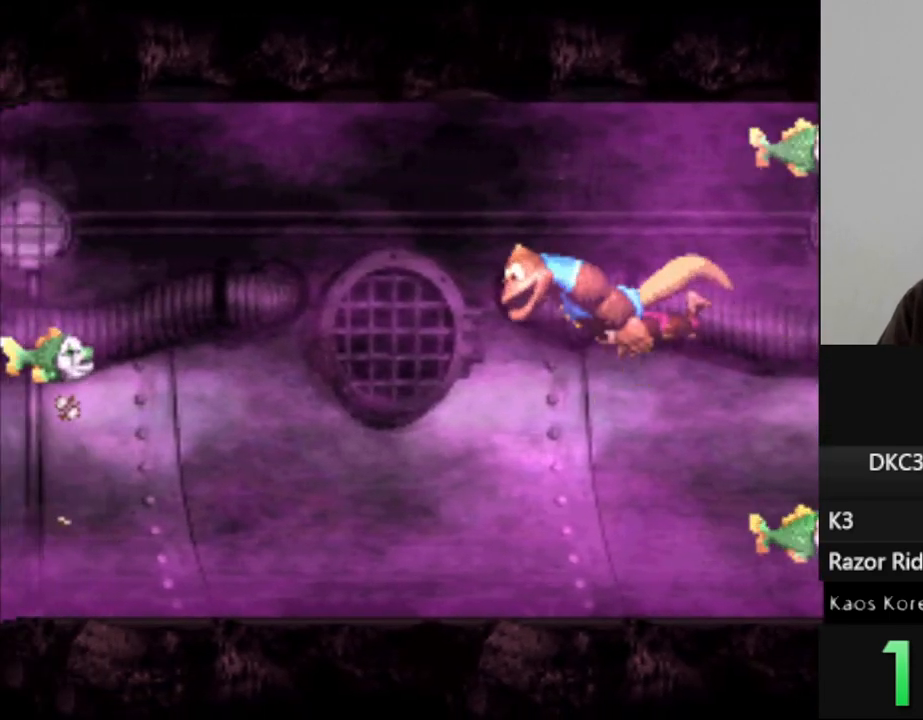
{"buttons": ["Y"], "events": [[217, "DPAD_RIGHT", "up"]]}
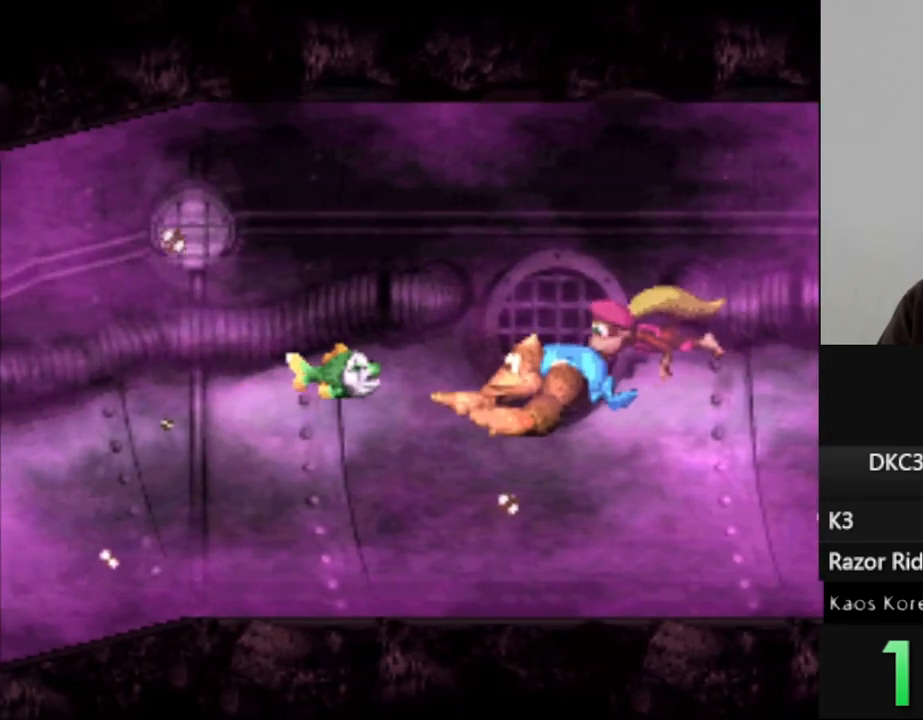
{"buttons": ["Y", "DPAD_RIGHT"], "events": [[350, "DPAD_RIGHT", "down"]]}
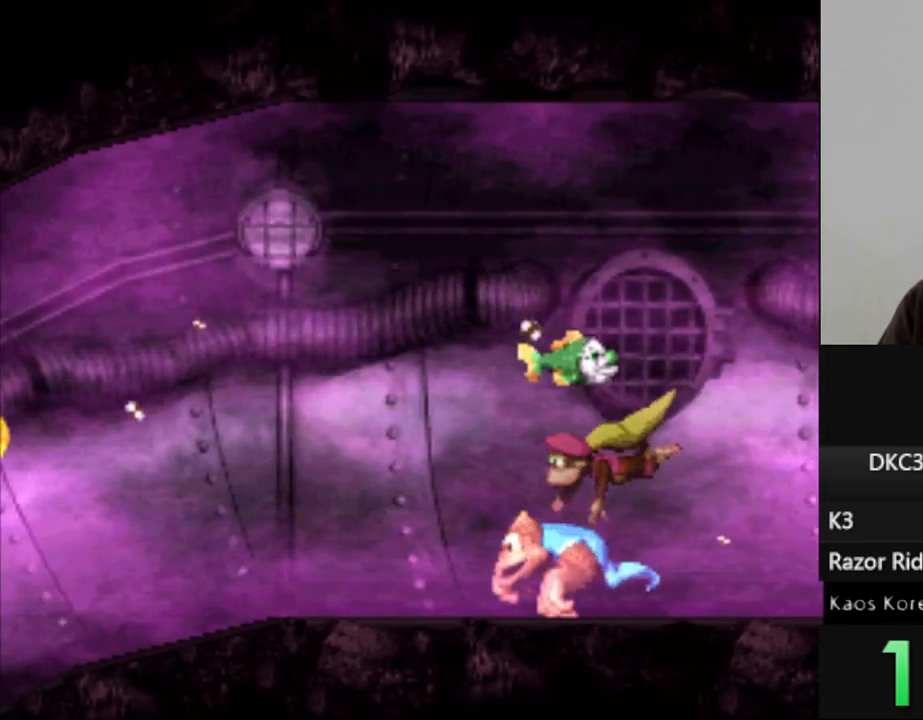
{"buttons": ["Y", "DPAD_RIGHT"], "events": []}
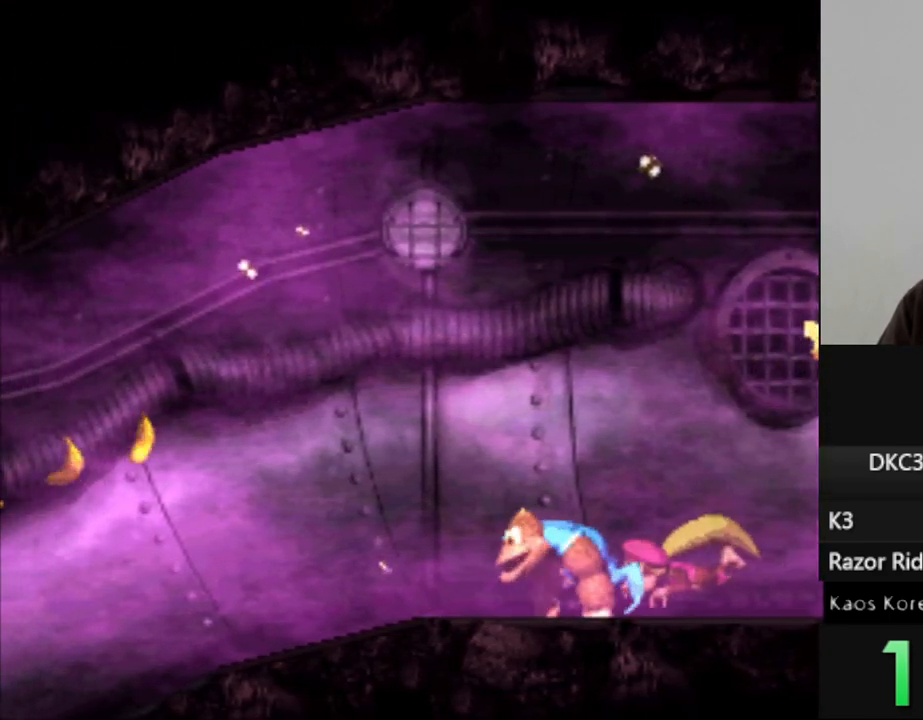
{"buttons": ["Y", "DPAD_RIGHT"], "events": []}
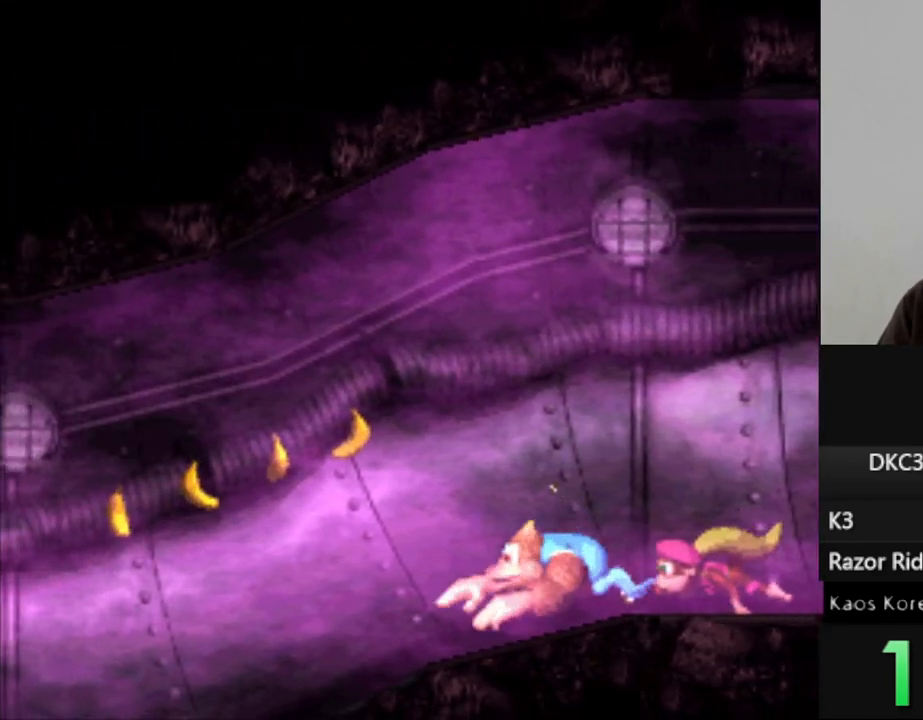
{"buttons": ["B", "Y"], "events": [[483, "B", "down"], [483, "DPAD_RIGHT", "up"]]}
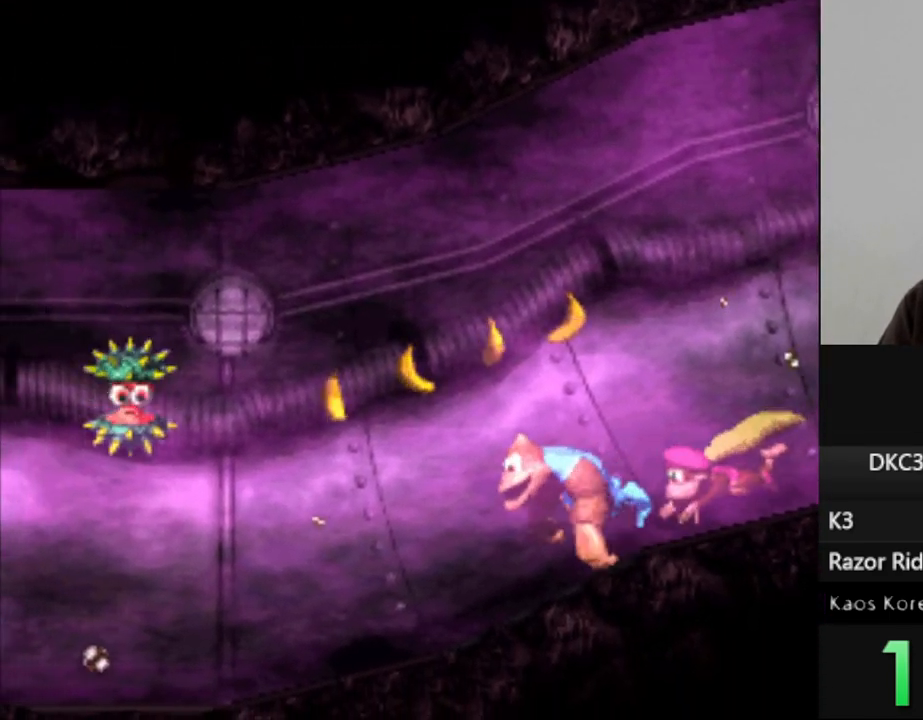
{"buttons": ["Y", "DPAD_RIGHT"], "events": [[50, "B", "up"], [200, "B", "down"], [367, "B", "up"], [417, "DPAD_RIGHT", "down"]]}
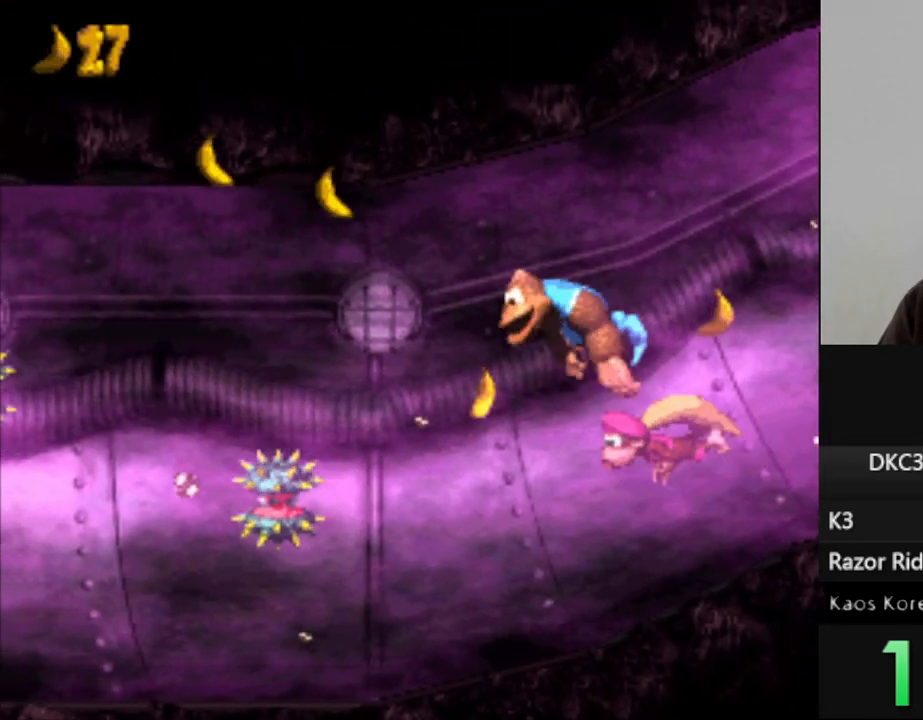
{"buttons": ["Y"], "events": [[500, "DPAD_RIGHT", "up"]]}
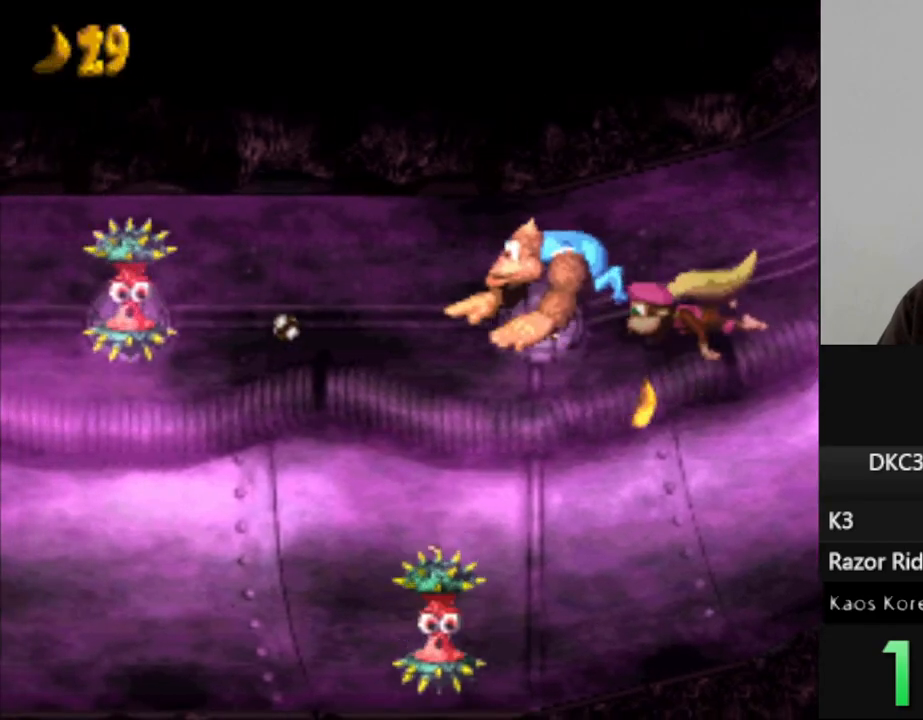
{"buttons": ["Y"], "events": [[83, "B", "down"], [200, "B", "up"], [317, "DPAD_RIGHT", "down"], [383, "B", "down"], [417, "DPAD_RIGHT", "up"], [450, "B", "up"]]}
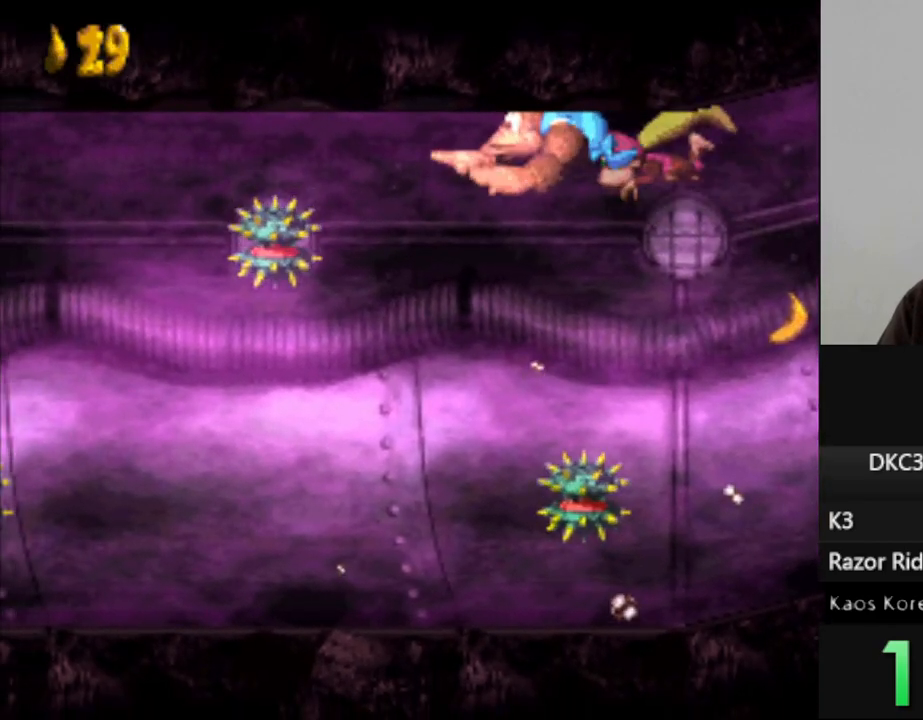
{"buttons": ["Y", "DPAD_RIGHT"], "events": [[100, "B", "down"], [150, "DPAD_RIGHT", "down"], [233, "B", "up"], [333, "B", "down"], [467, "B", "up"]]}
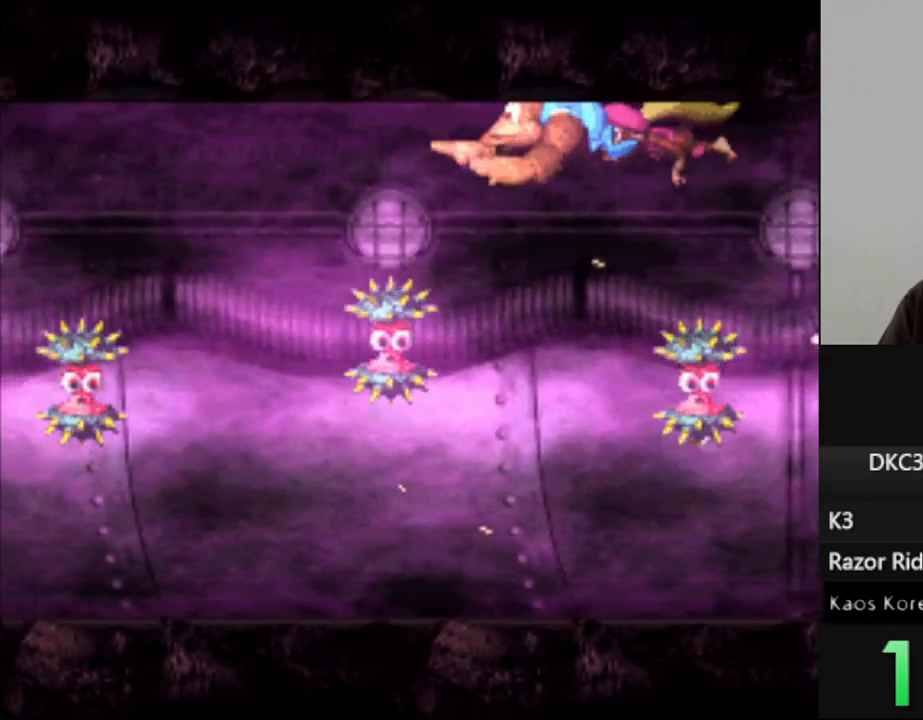
{"buttons": ["Y"], "events": [[33, "DPAD_RIGHT", "up"], [283, "DPAD_RIGHT", "down"], [300, "B", "down"], [400, "B", "up"], [400, "DPAD_RIGHT", "up"]]}
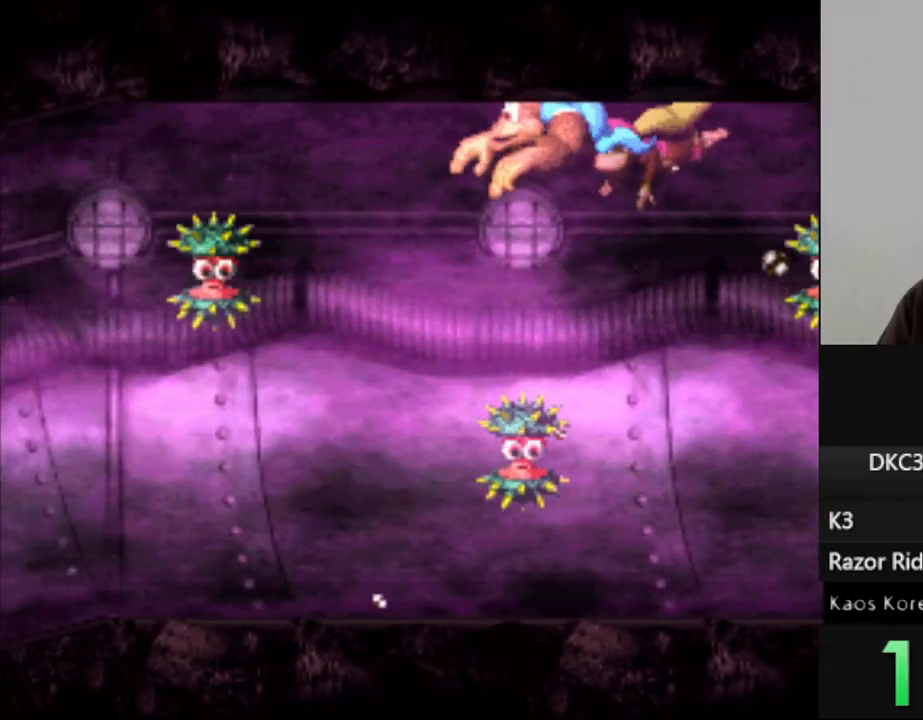
{"buttons": ["Y"], "events": [[83, "B", "down"], [133, "DPAD_RIGHT", "down"], [200, "B", "up"], [250, "Y", "up"], [267, "DPAD_RIGHT", "up"], [283, "Y", "down"]]}
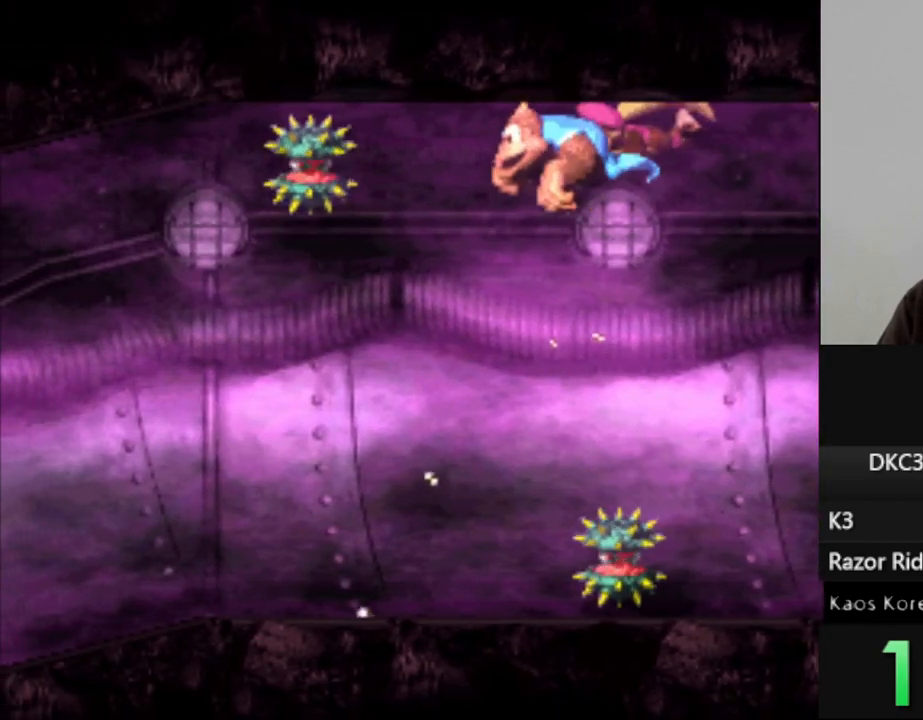
{"buttons": ["Y", "DPAD_RIGHT"], "events": [[350, "B", "down"], [433, "DPAD_RIGHT", "down"], [483, "B", "up"]]}
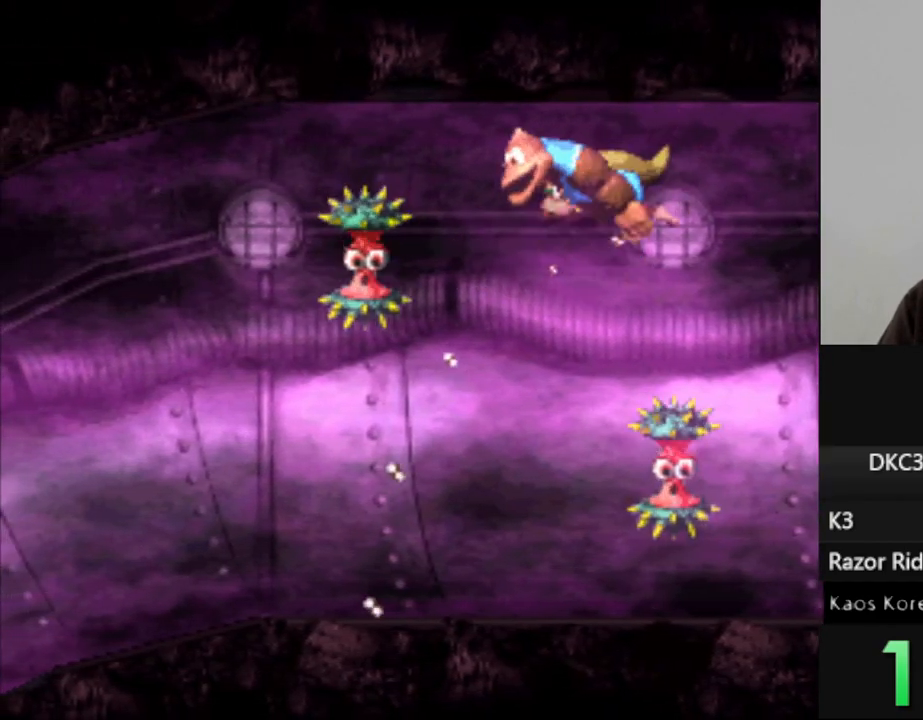
{"buttons": ["Y", "DPAD_RIGHT"], "events": [[100, "B", "down"], [217, "B", "up"]]}
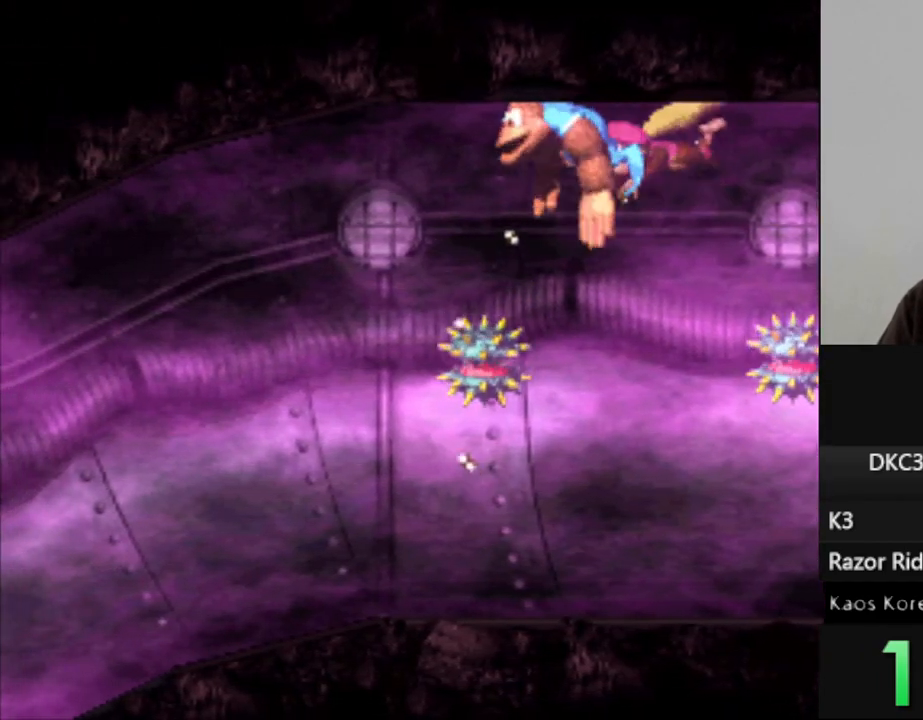
{"buttons": ["Y", "DPAD_RIGHT"], "events": [[83, "DPAD_RIGHT", "up"], [283, "DPAD_RIGHT", "down"]]}
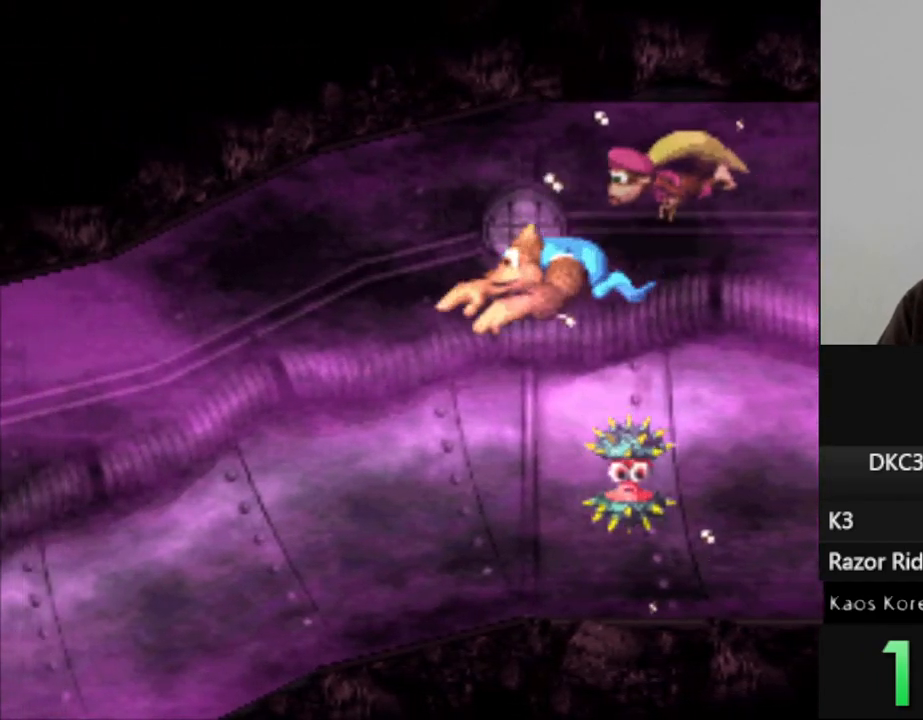
{"buttons": ["Y", "DPAD_RIGHT"], "events": []}
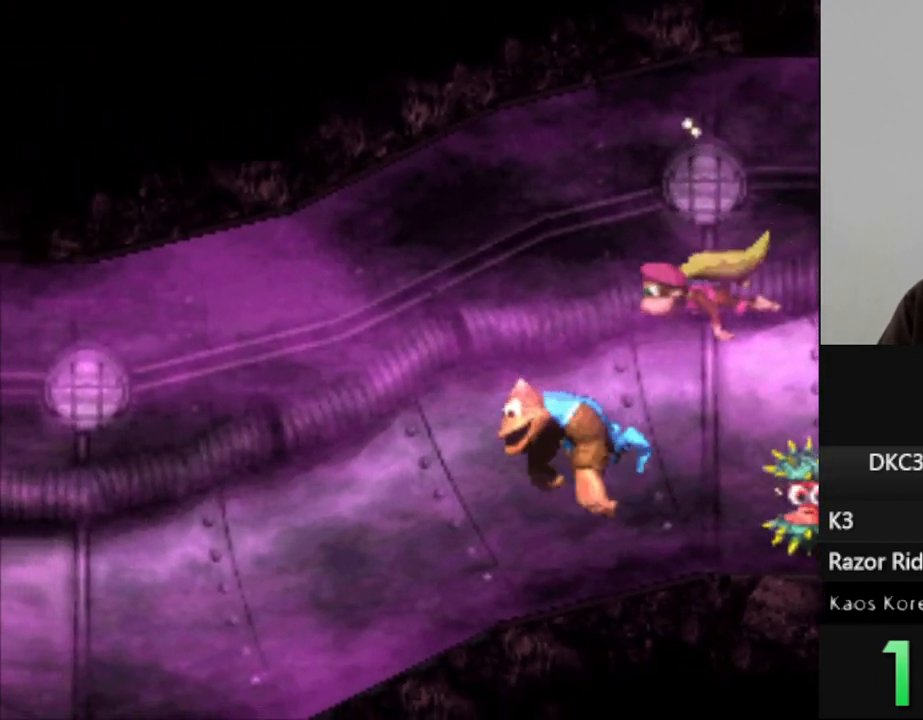
{"buttons": ["Y", "DPAD_RIGHT"], "events": []}
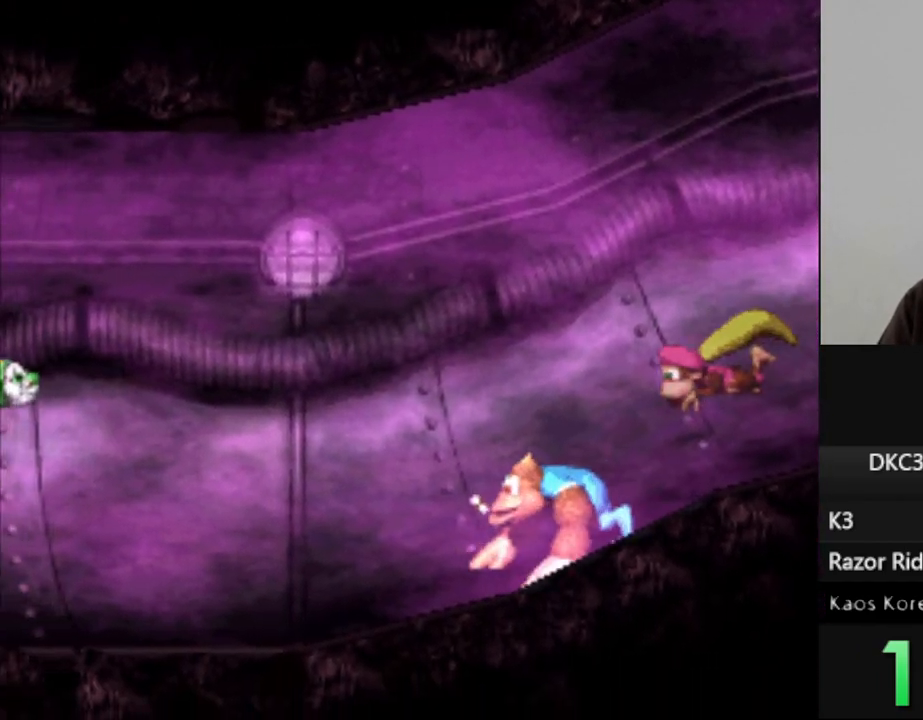
{"buttons": ["Y", "DPAD_RIGHT"], "events": []}
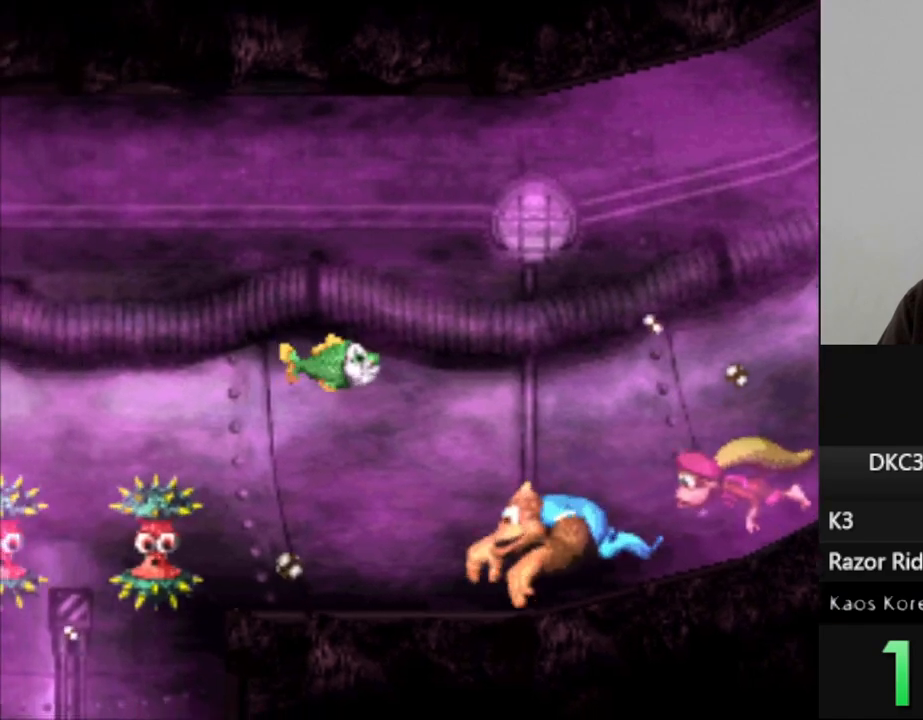
{"buttons": ["Y", "DPAD_RIGHT"], "events": [[33, "DPAD_RIGHT", "up"], [233, "DPAD_RIGHT", "down"]]}